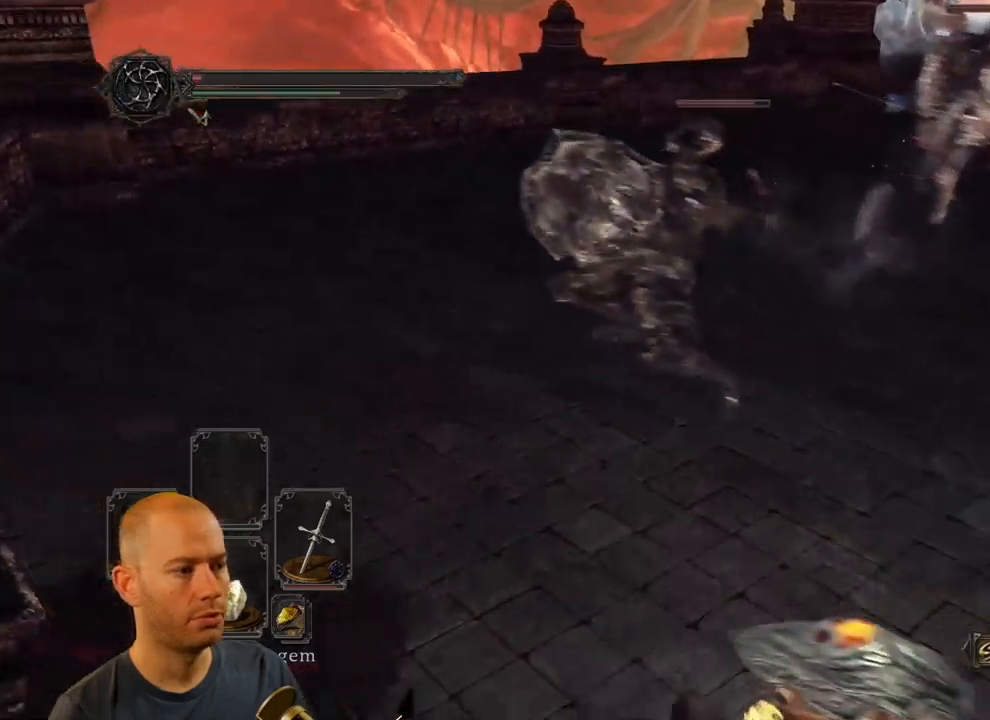
Gameplay with a controller (PlayStation layout); each line is a JSON object with the inputs held at the frame after it. "events" lists button and stick changes between this image and that frame as [ms after this image, input, new state], when the widget could be followed in between. Not read: L1 right_stick.
{"buttons": ["CIRCLE"], "left_stick": "up-right", "events": [[367, "left_stick", "right"], [500, "left_stick", "up-right"]]}
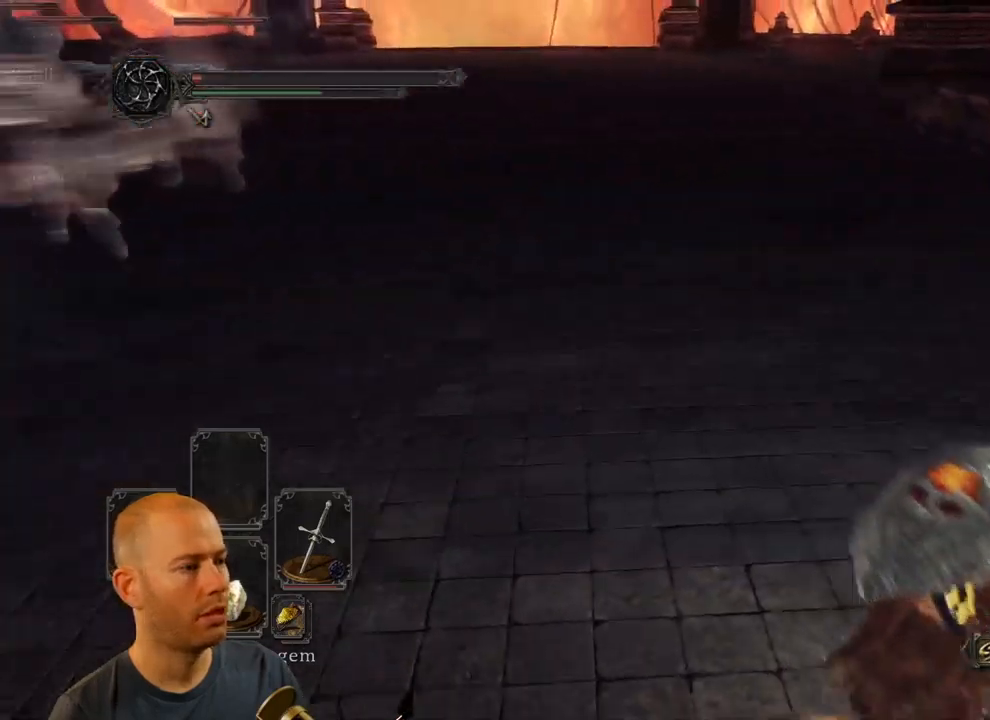
{"buttons": ["CIRCLE"], "left_stick": "up-right", "events": []}
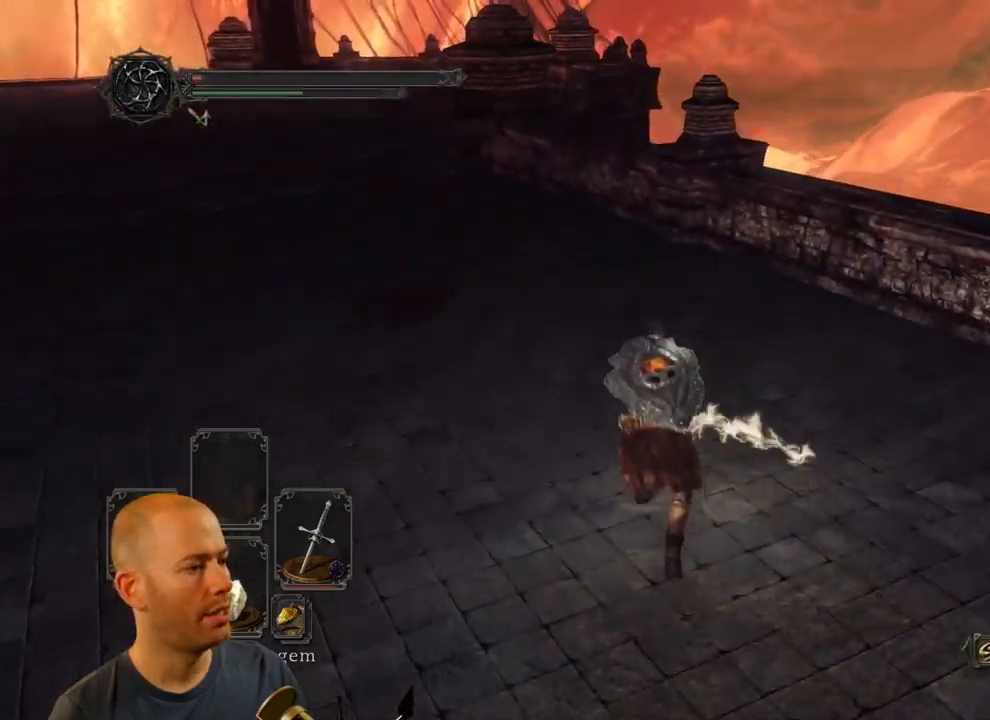
{"buttons": [], "left_stick": "up"}
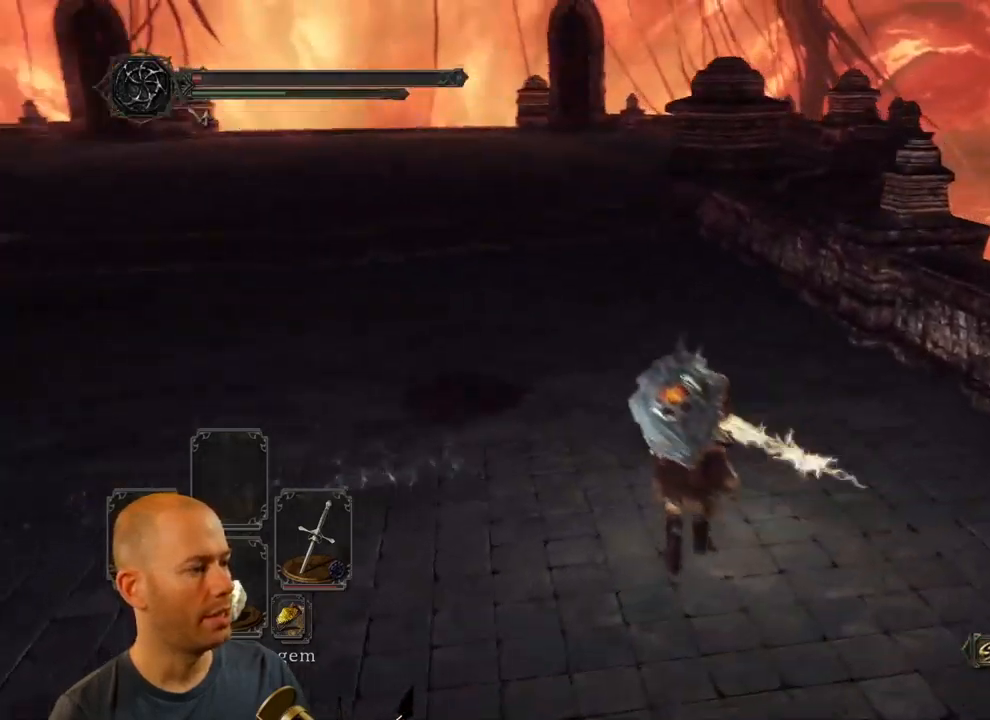
{"buttons": ["CIRCLE"], "left_stick": "up-right", "events": [[150, "left_stick", "up-right"], [333, "CIRCLE", "down"]]}
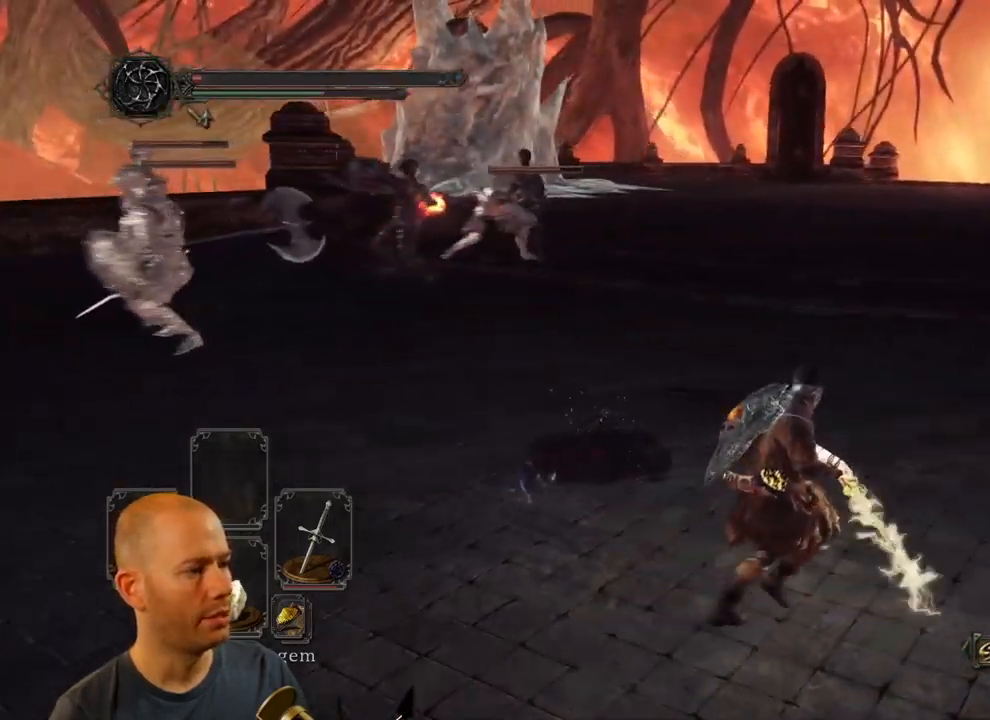
{"buttons": ["CIRCLE"], "left_stick": "up-right", "events": []}
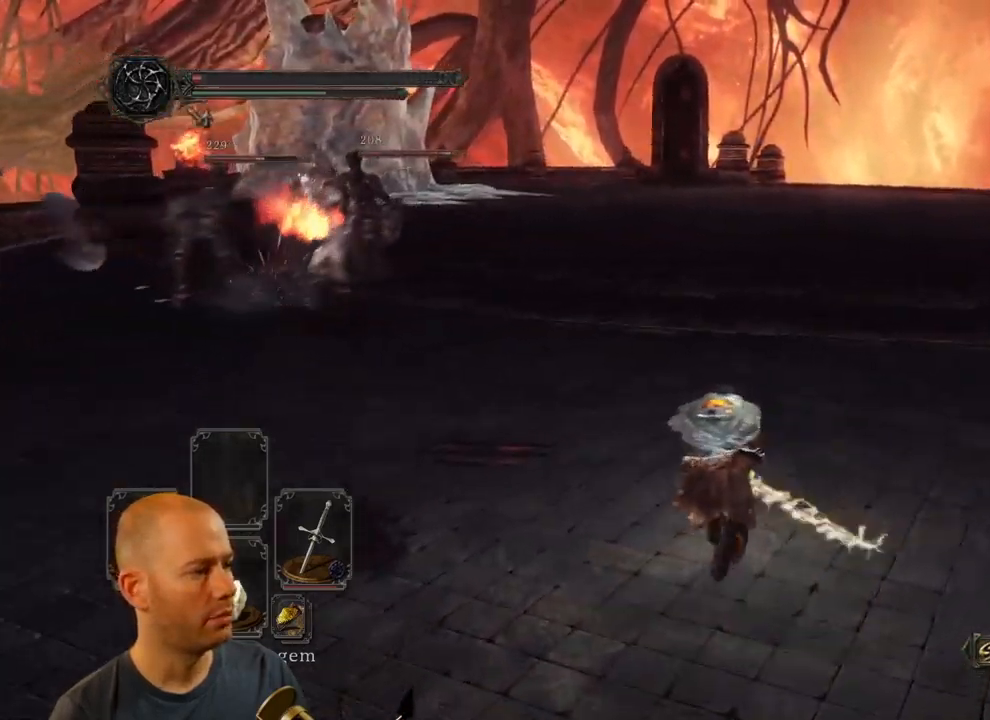
{"buttons": ["CIRCLE"], "left_stick": "up-right", "events": []}
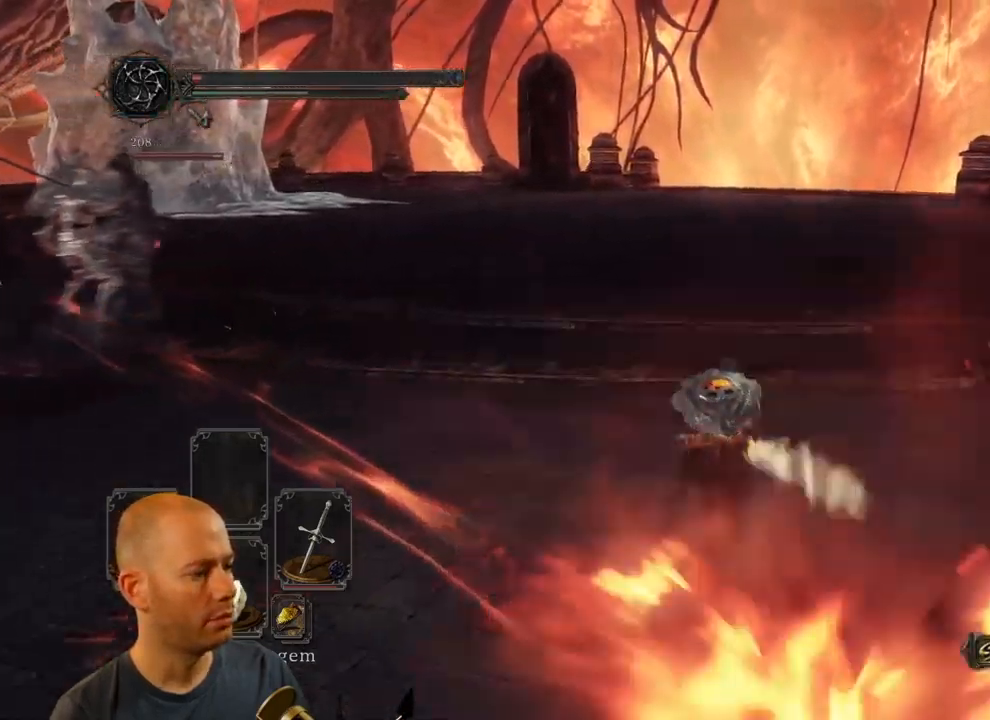
{"buttons": ["CIRCLE"], "left_stick": "up-right", "events": []}
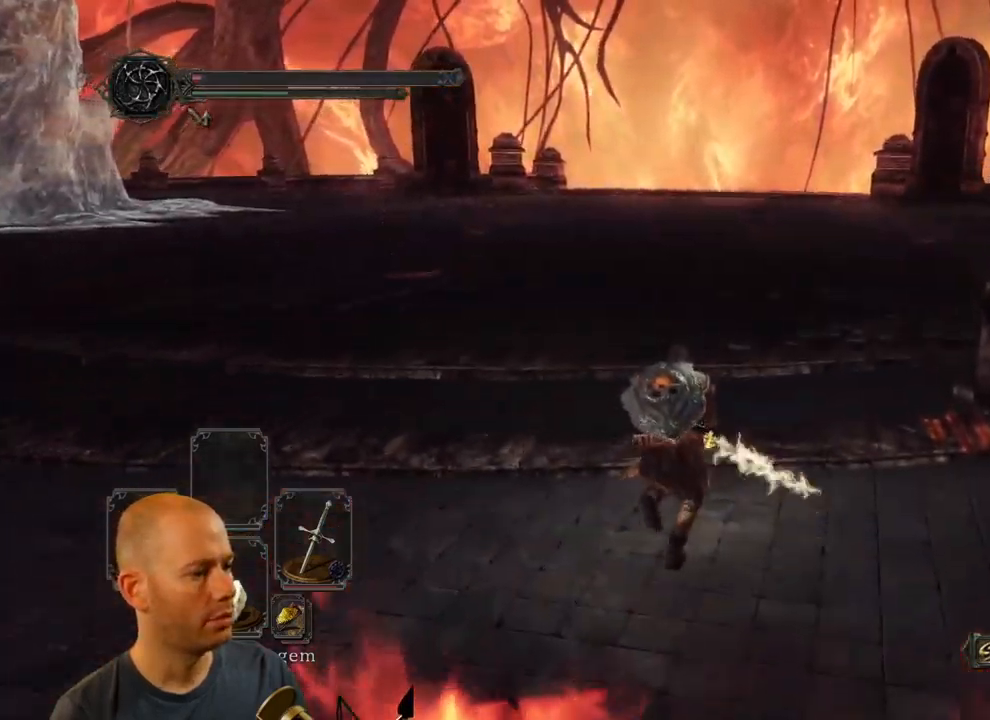
{"buttons": ["SQUARE"], "left_stick": "up-right", "events": [[400, "CIRCLE", "up"], [467, "SQUARE", "down"]]}
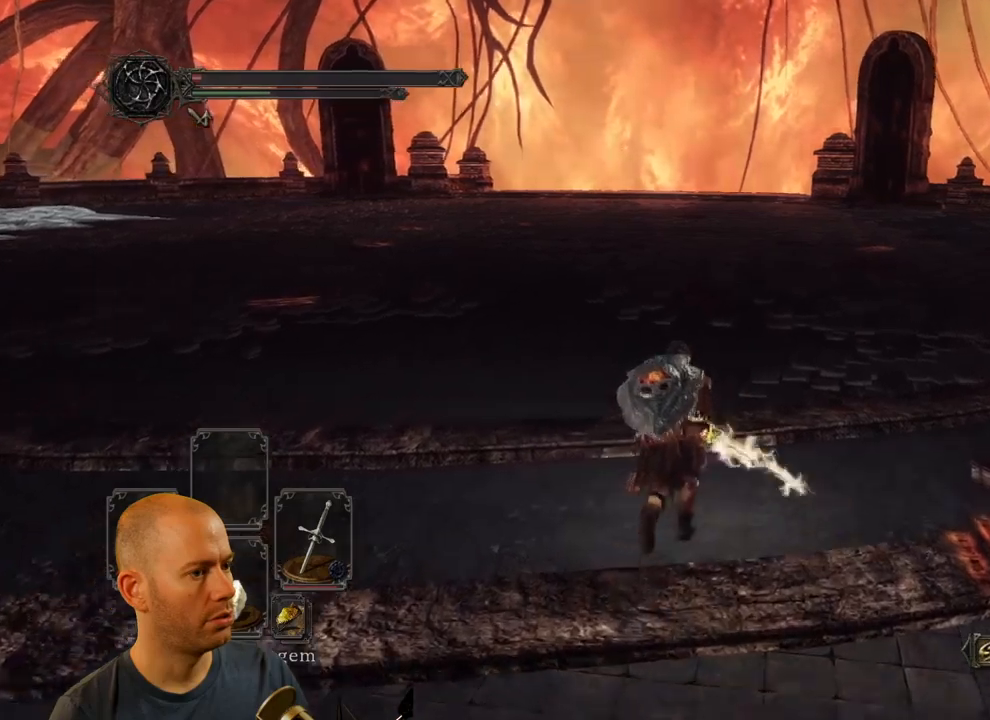
{"buttons": [], "left_stick": "up-right", "events": [[117, "SQUARE", "up"]]}
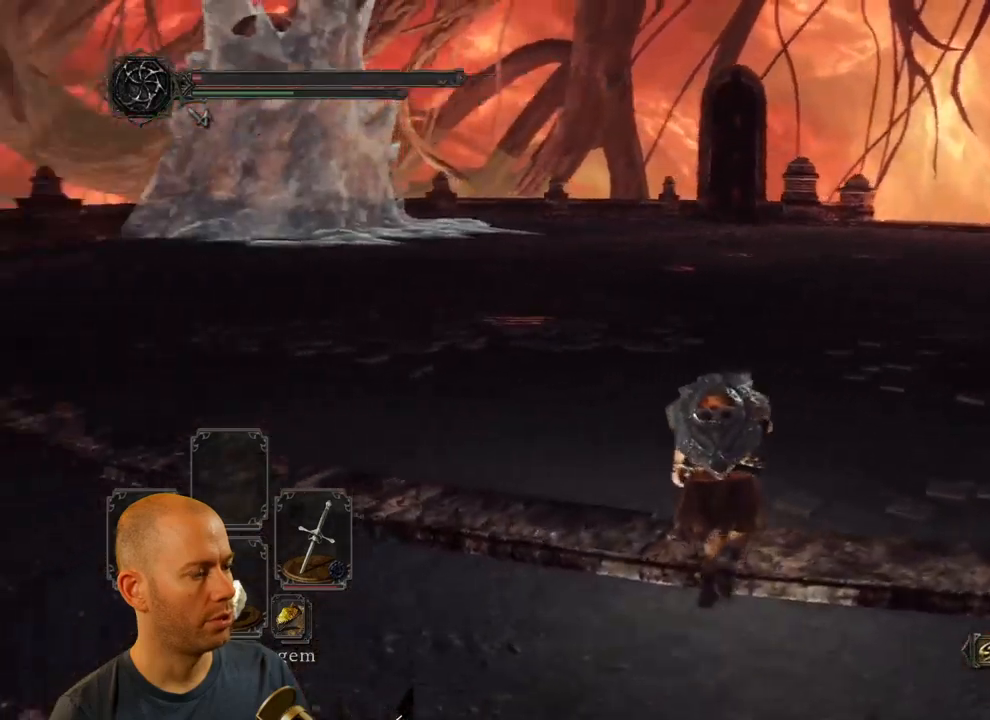
{"buttons": [], "left_stick": "down-right", "events": [[200, "left_stick", "right"], [417, "left_stick", "down-right"]]}
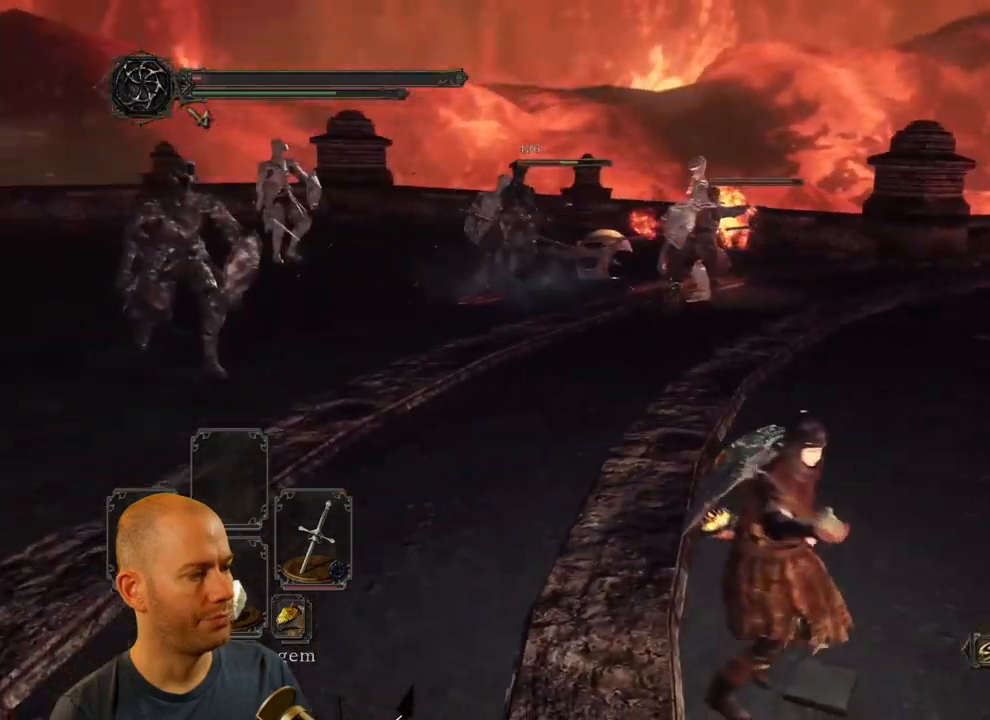
{"buttons": [], "left_stick": "down", "events": [[134, "left_stick", "down"]]}
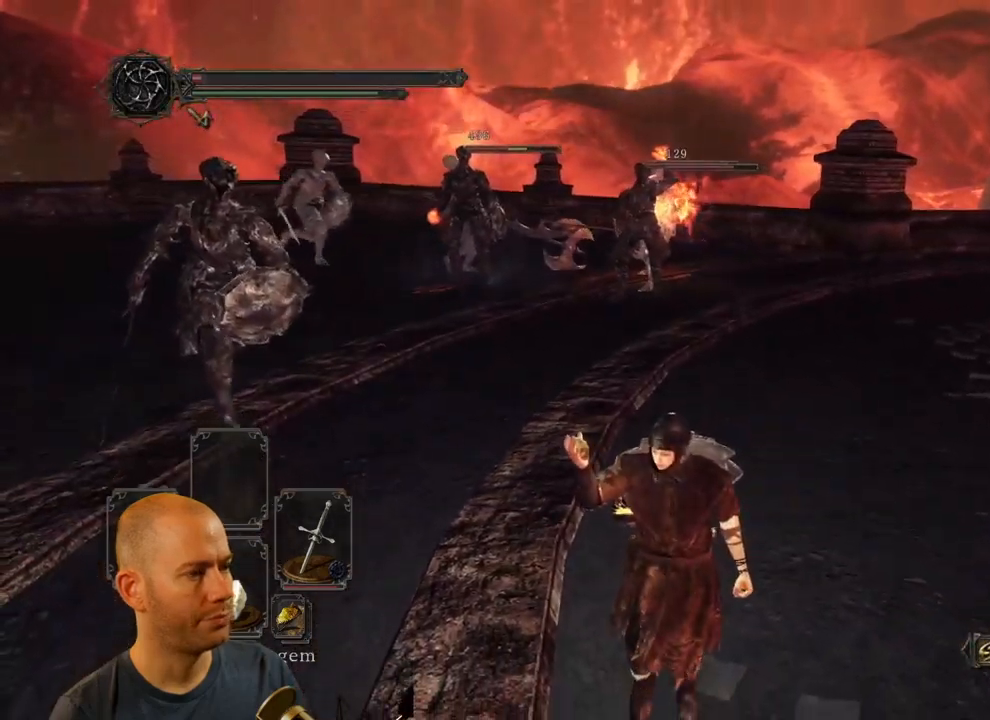
{"buttons": [], "left_stick": "down", "events": []}
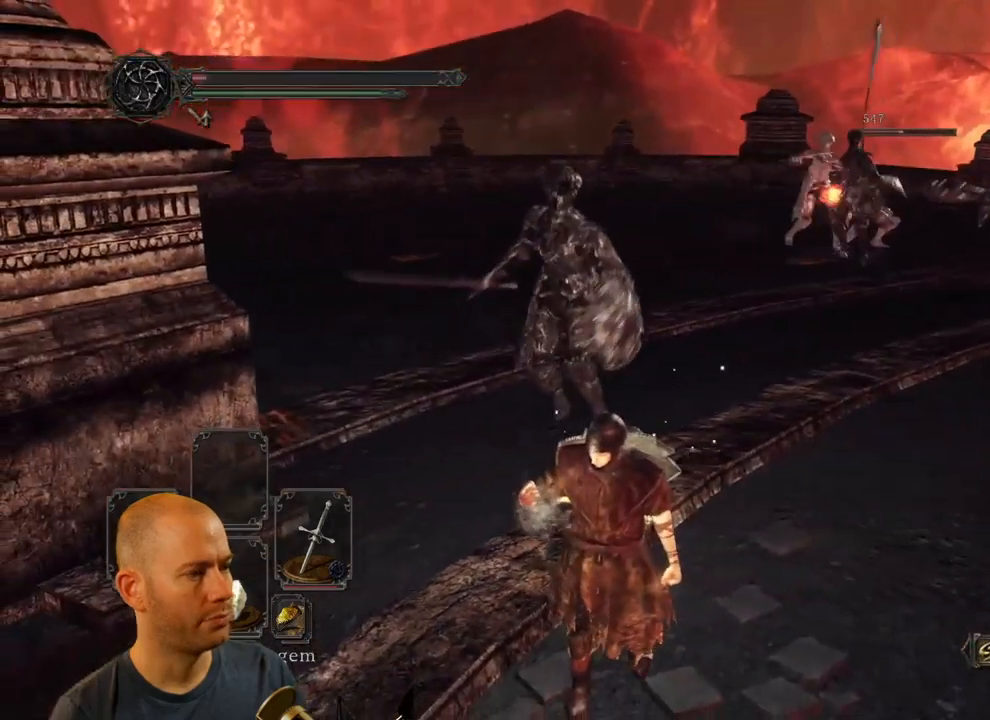
{"buttons": [], "left_stick": "down", "events": [[367, "CIRCLE", "down"], [467, "CIRCLE", "up"]]}
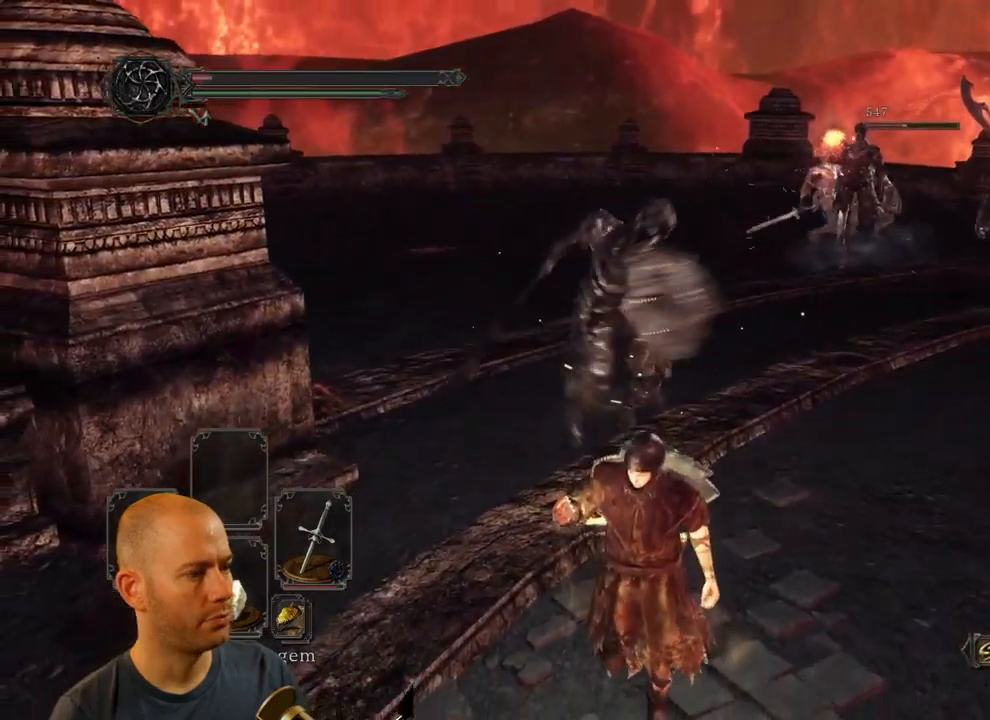
{"buttons": [], "left_stick": "down-right"}
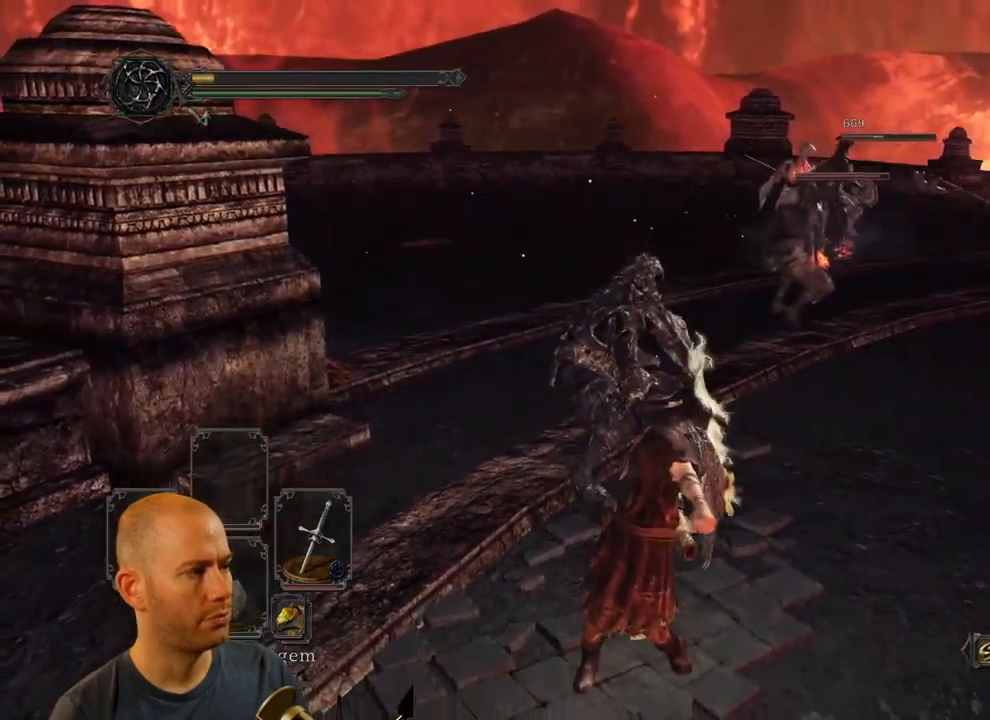
{"buttons": [], "left_stick": "down-right", "events": []}
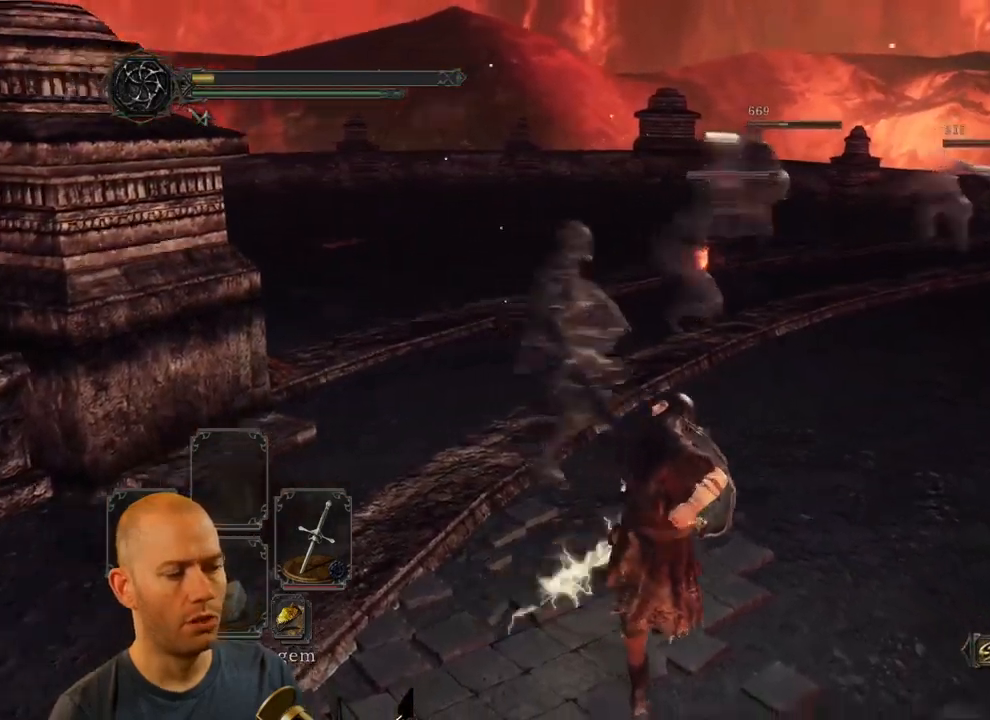
{"buttons": [], "left_stick": "center", "events": [[84, "left_stick", "center"]]}
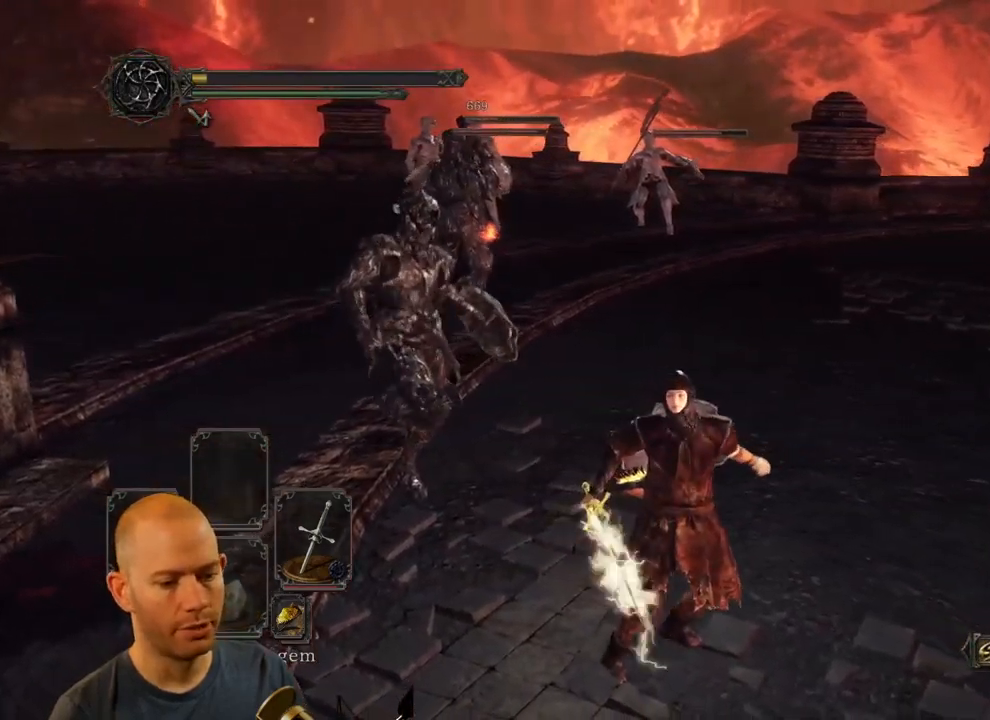
{"buttons": [], "left_stick": "center", "events": []}
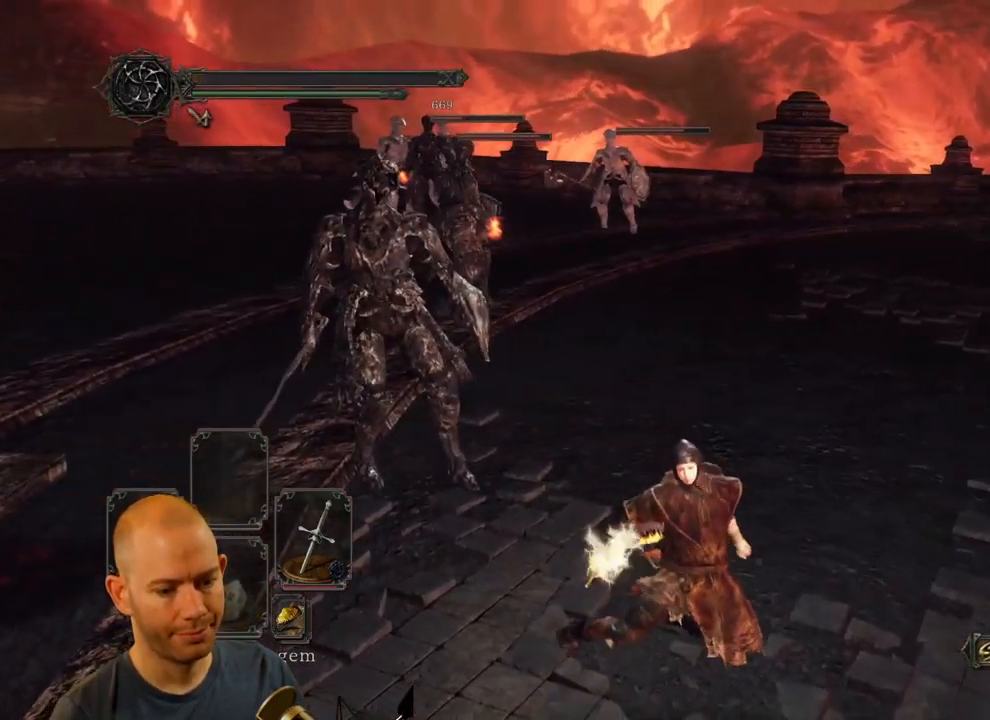
{"buttons": ["L3"], "left_stick": "center", "events": [[334, "L3", "down"], [334, "R3", "down"], [484, "R3", "up"]]}
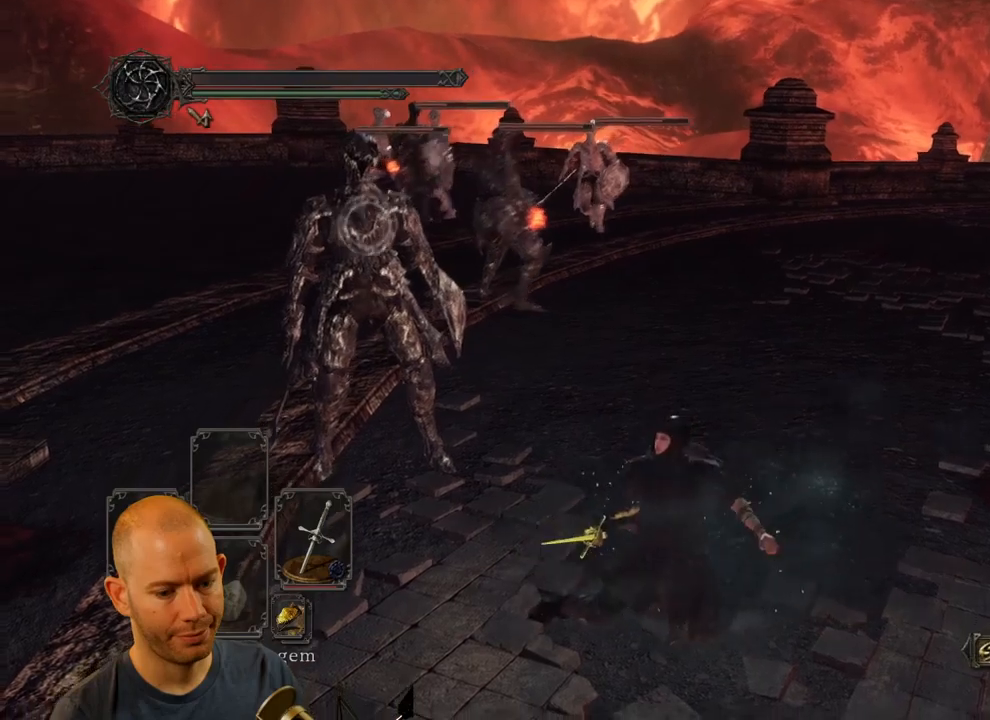
{"buttons": ["R1"], "left_stick": "center", "events": [[17, "L3", "up"], [117, "R3", "down"], [133, "L3", "down"], [283, "R3", "up"], [300, "L3", "up"], [417, "R1", "down"]]}
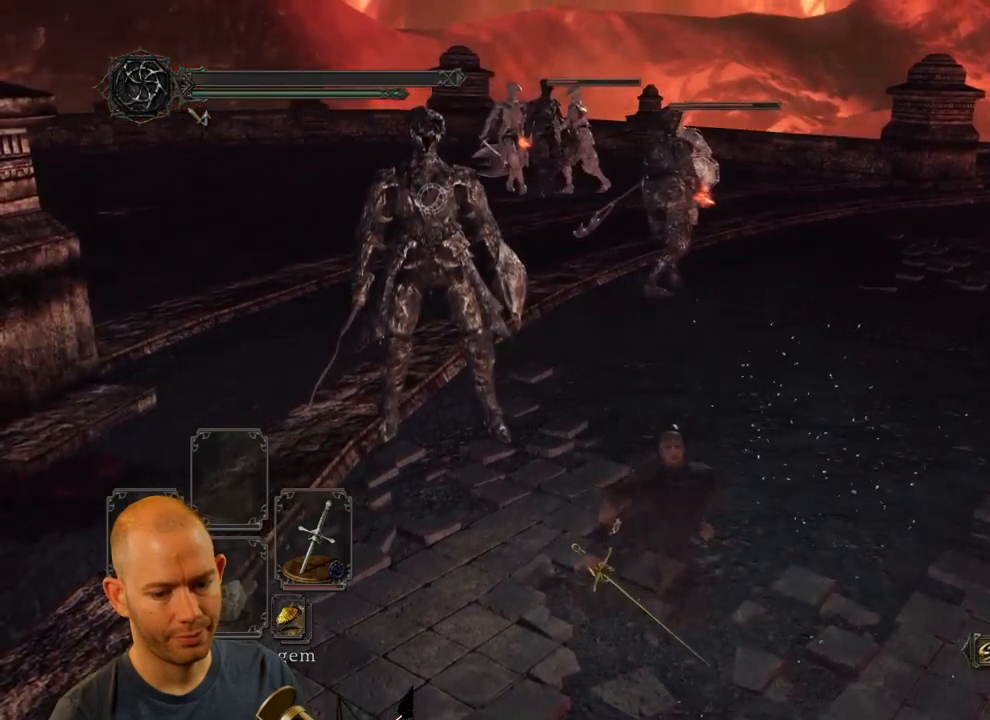
{"buttons": ["R2"], "left_stick": "center", "events": [[50, "R1", "up"], [133, "R1", "down"], [283, "R1", "up"], [417, "R2", "down"]]}
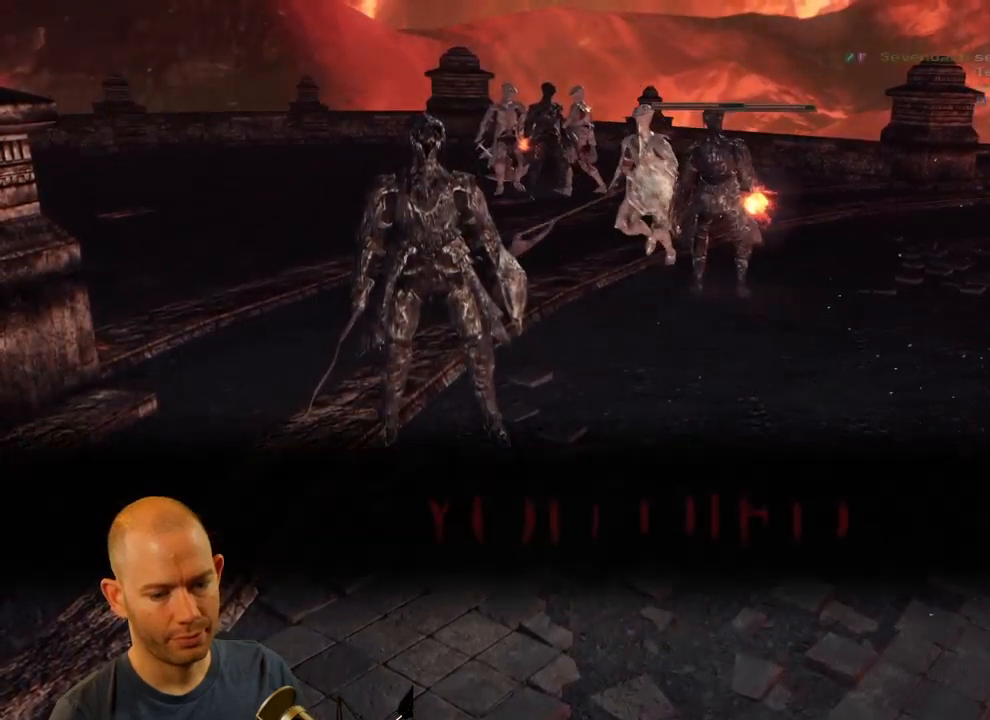
{"buttons": [], "left_stick": "center", "events": [[50, "R2", "up"], [133, "R2", "down"], [233, "L2", "down"], [233, "R2", "up"], [383, "L2", "up"]]}
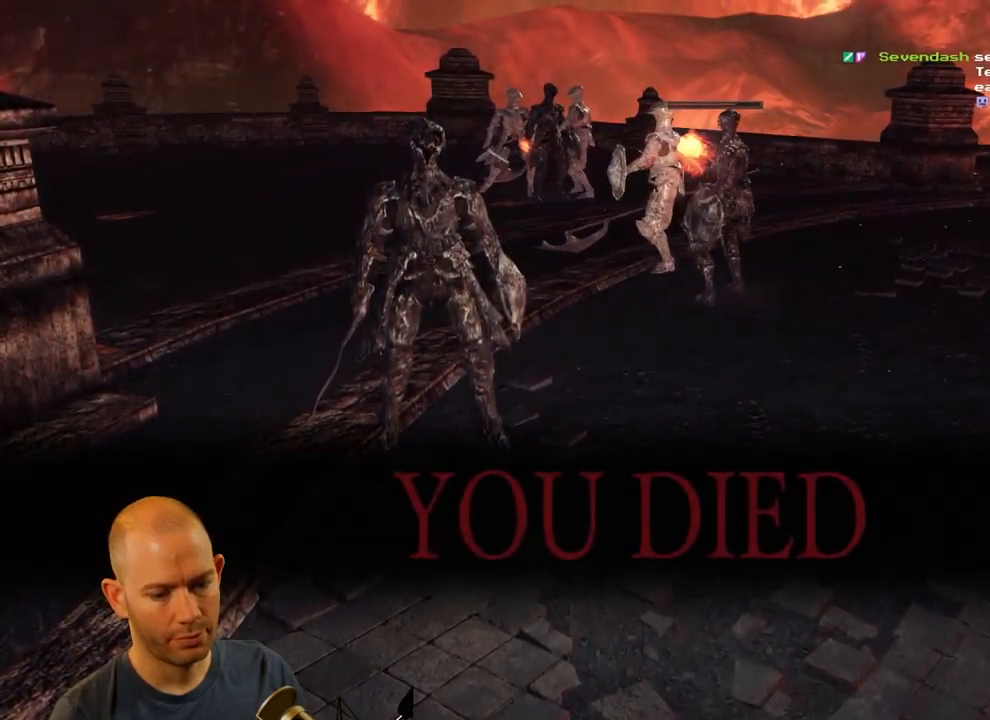
{"buttons": ["R1"], "left_stick": "center"}
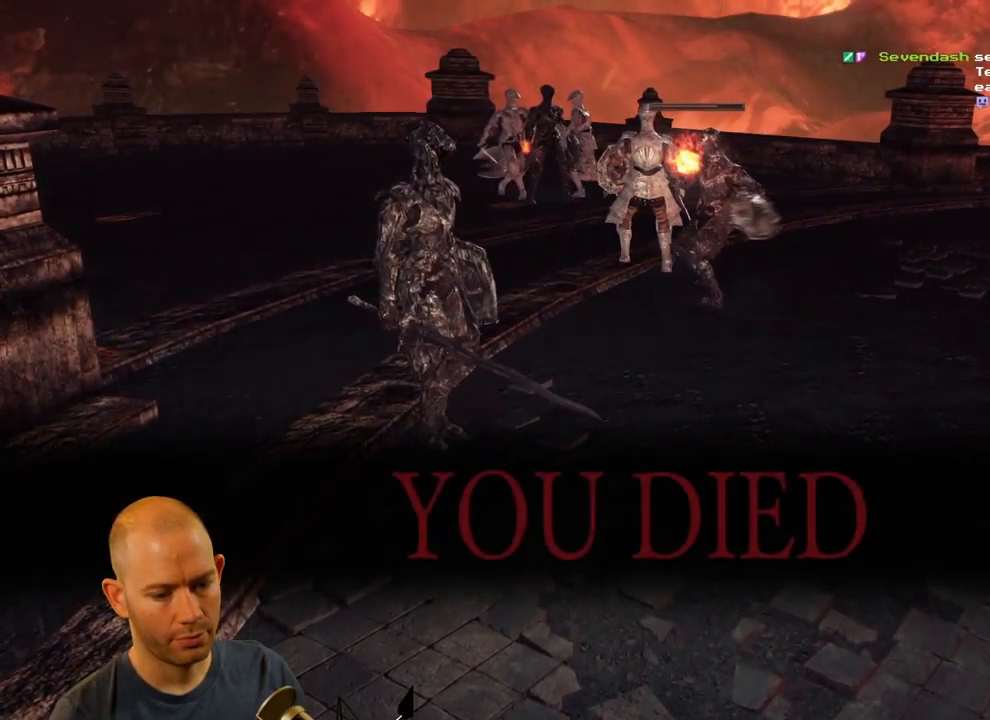
{"buttons": ["R1"], "left_stick": "center", "events": [[50, "R1", "up"], [67, "L2", "down"], [267, "L2", "up"], [333, "R1", "down"]]}
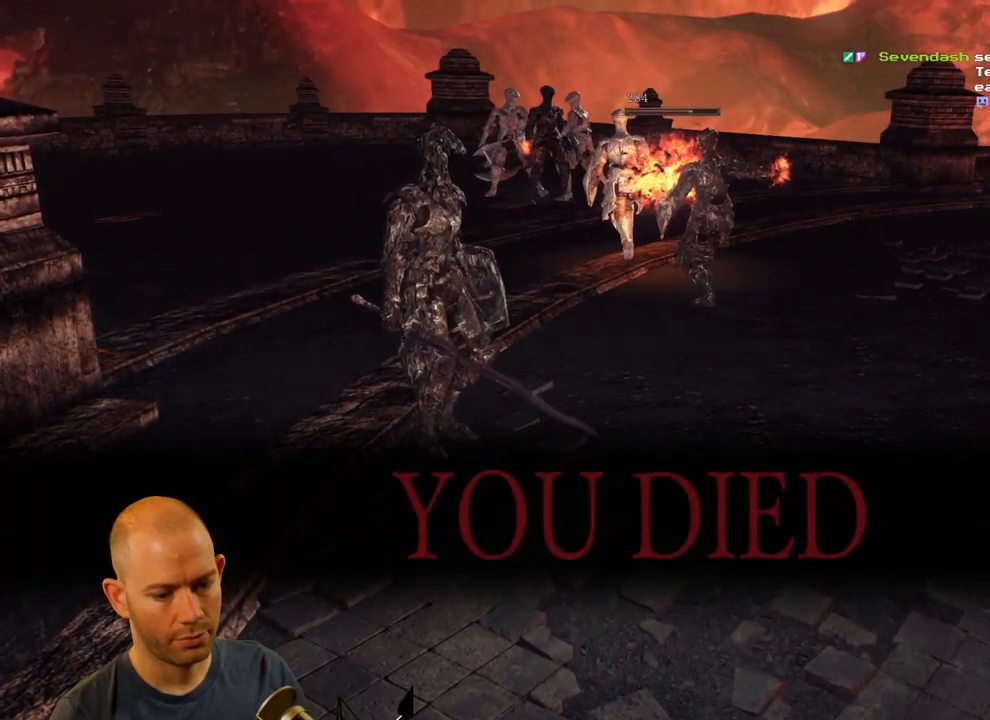
{"buttons": ["R1"], "left_stick": "center"}
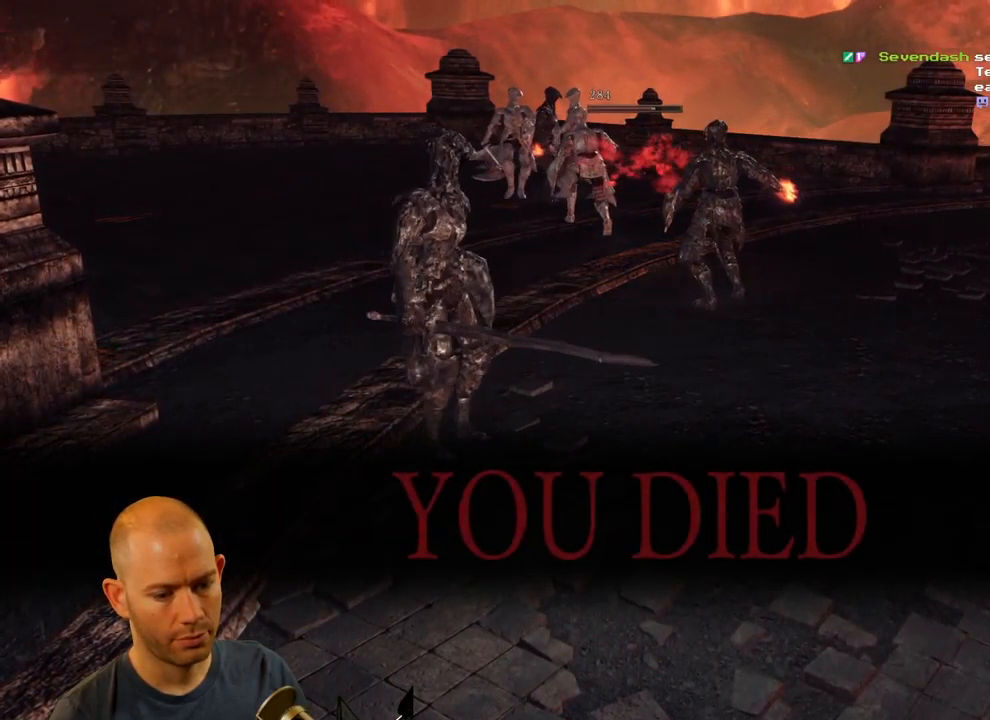
{"buttons": ["R1"], "left_stick": "center"}
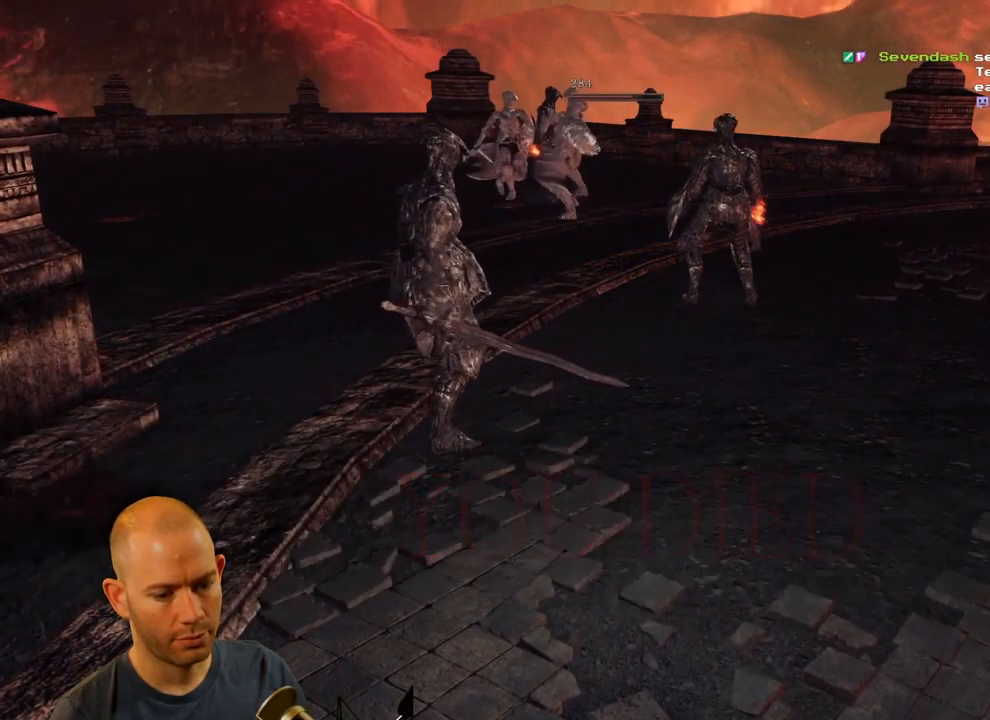
{"buttons": ["R1"], "left_stick": "center", "events": [[33, "L2", "down"], [67, "R1", "up"], [167, "L2", "up"], [317, "L2", "down"], [433, "L2", "up"], [433, "R1", "down"]]}
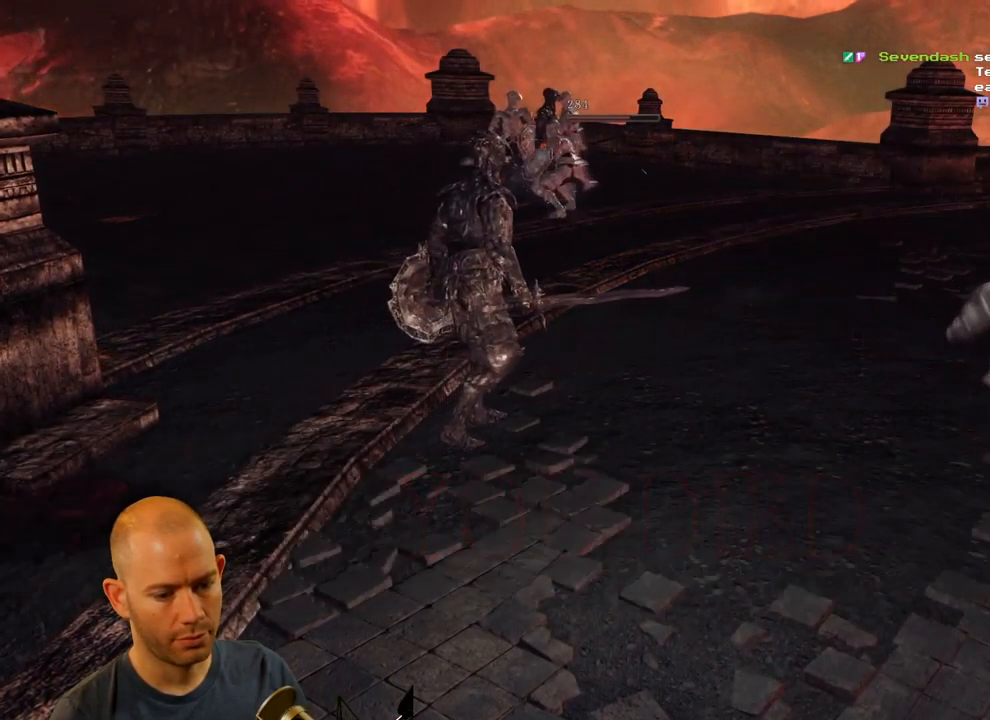
{"buttons": ["R1"], "left_stick": "center", "events": [[183, "L2", "down"], [183, "R1", "up"], [433, "L2", "up"], [433, "R1", "down"]]}